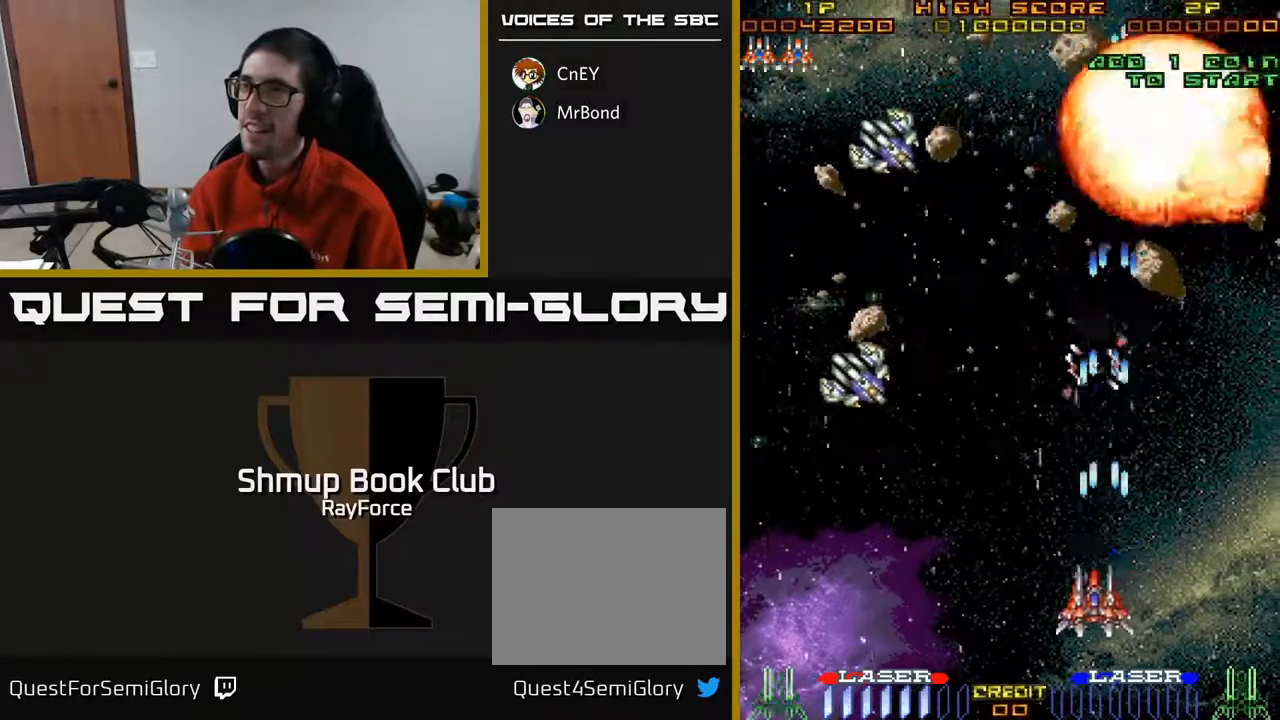
Gameplay with a controller (Xbox layout); each line is a JSON object with the inputs held at the frame after it. "events" lists button and stick changes between this image and that frame as [ms after this image, input, new state], when the widget could be followed in between. Not read: left_stick.
{"buttons": ["A", "DPAD_LEFT"], "right_stick": "center", "events": [[133, "DPAD_DOWN", "up"]]}
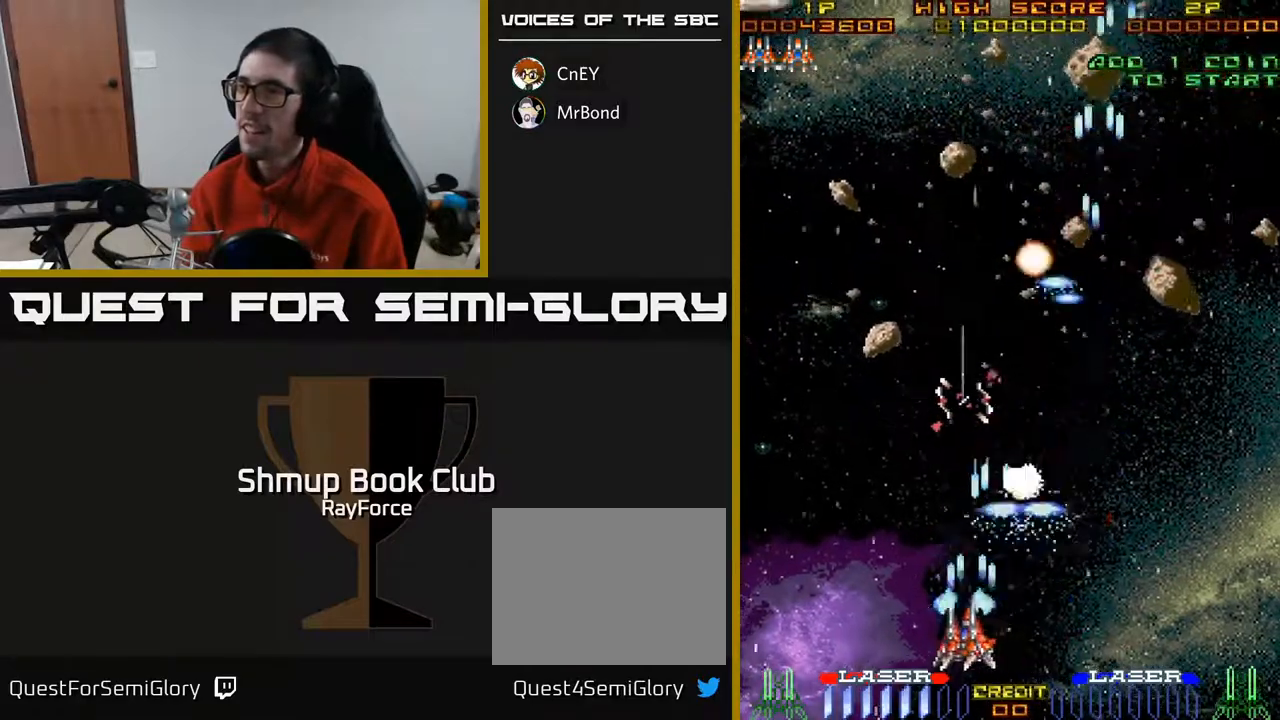
{"buttons": ["A", "DPAD_RIGHT"], "right_stick": "center", "events": [[467, "DPAD_LEFT", "up"], [500, "DPAD_RIGHT", "down"]]}
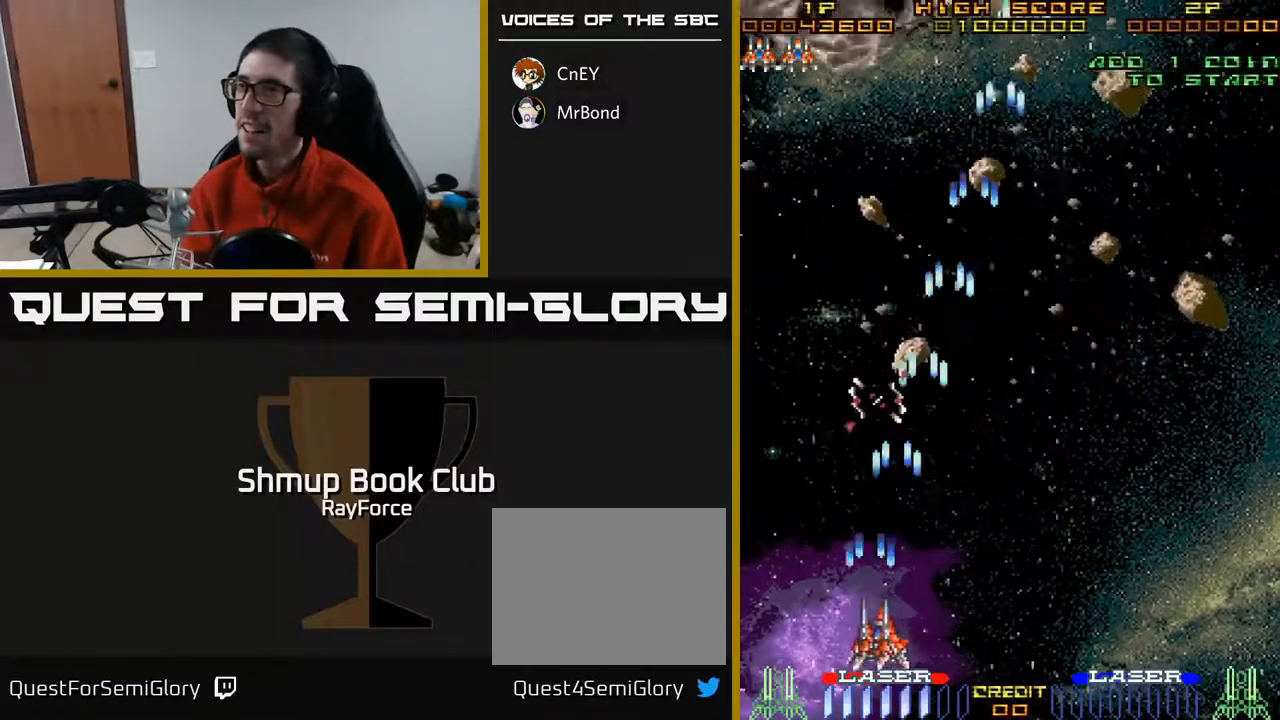
{"buttons": ["A", "DPAD_UP", "DPAD_LEFT"], "right_stick": "center", "events": [[267, "DPAD_RIGHT", "up"], [267, "DPAD_UP", "down"], [300, "DPAD_LEFT", "down"]]}
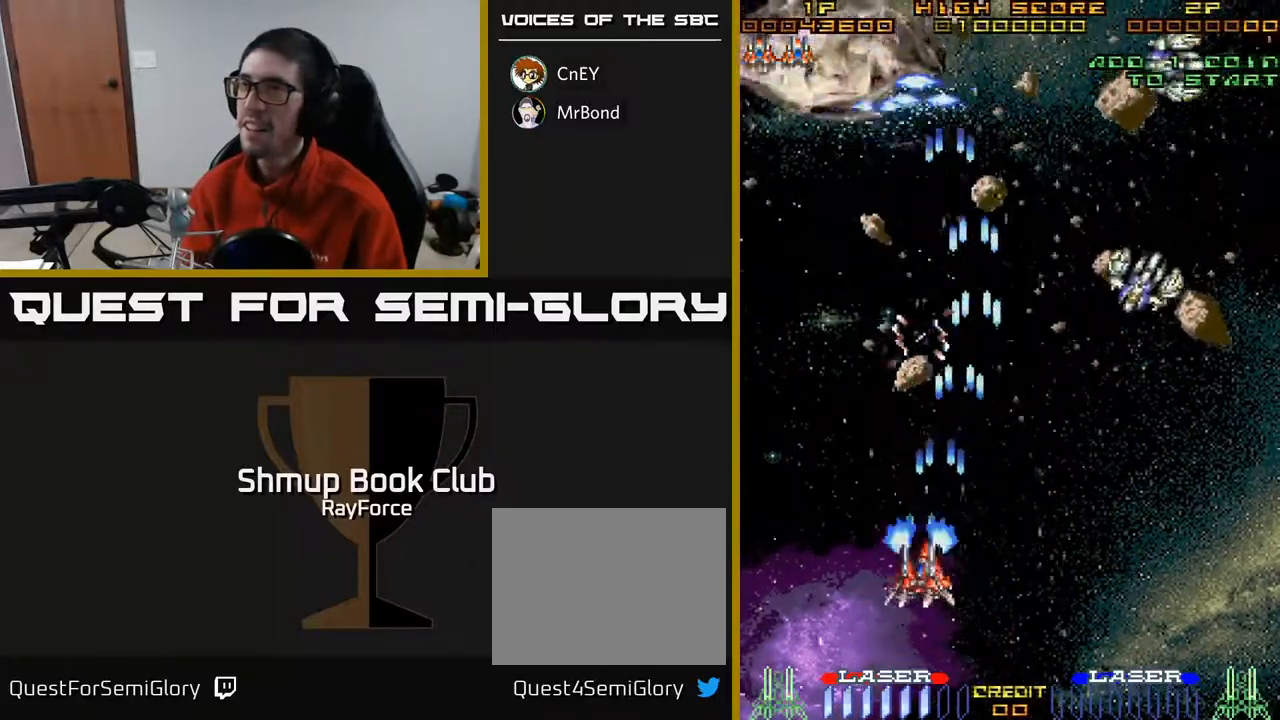
{"buttons": ["A", "DPAD_DOWN", "DPAD_RIGHT"], "right_stick": "center", "events": [[83, "DPAD_LEFT", "up"], [100, "DPAD_UP", "up"], [117, "DPAD_RIGHT", "down"], [300, "DPAD_DOWN", "down"]]}
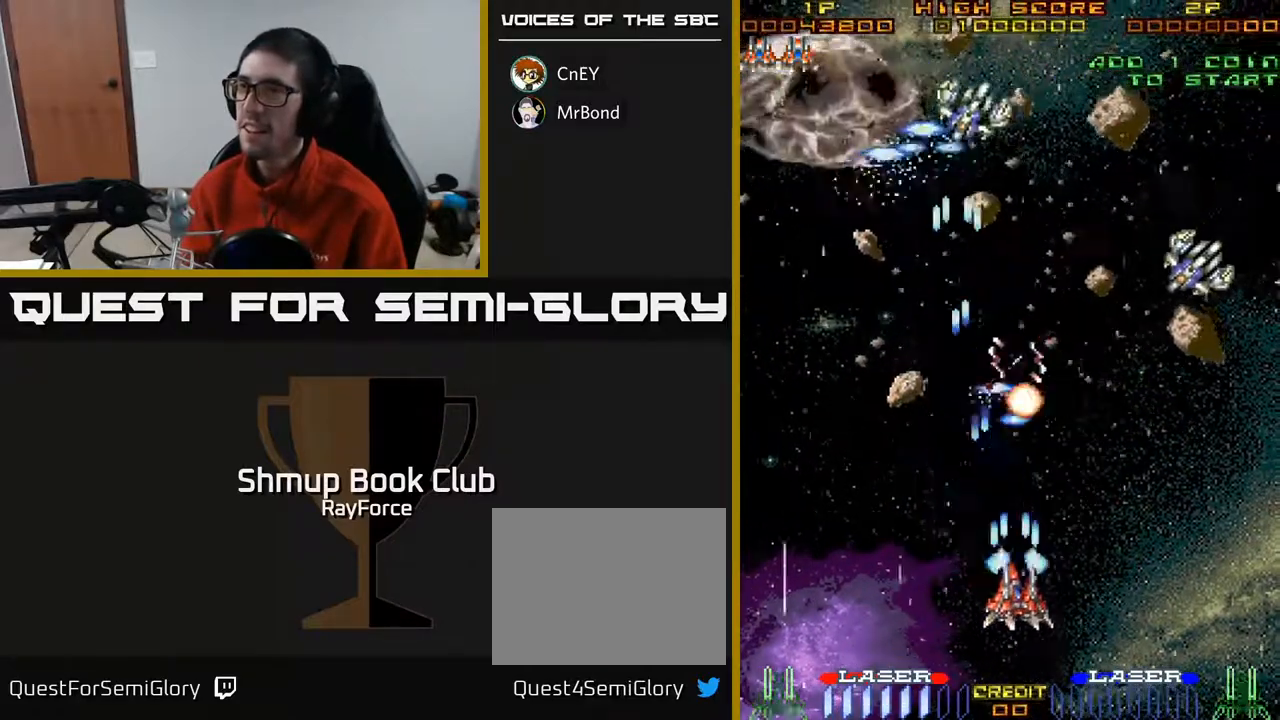
{"buttons": ["A", "DPAD_LEFT"], "right_stick": "center", "events": [[400, "DPAD_DOWN", "up"], [400, "DPAD_RIGHT", "up"], [433, "DPAD_LEFT", "down"]]}
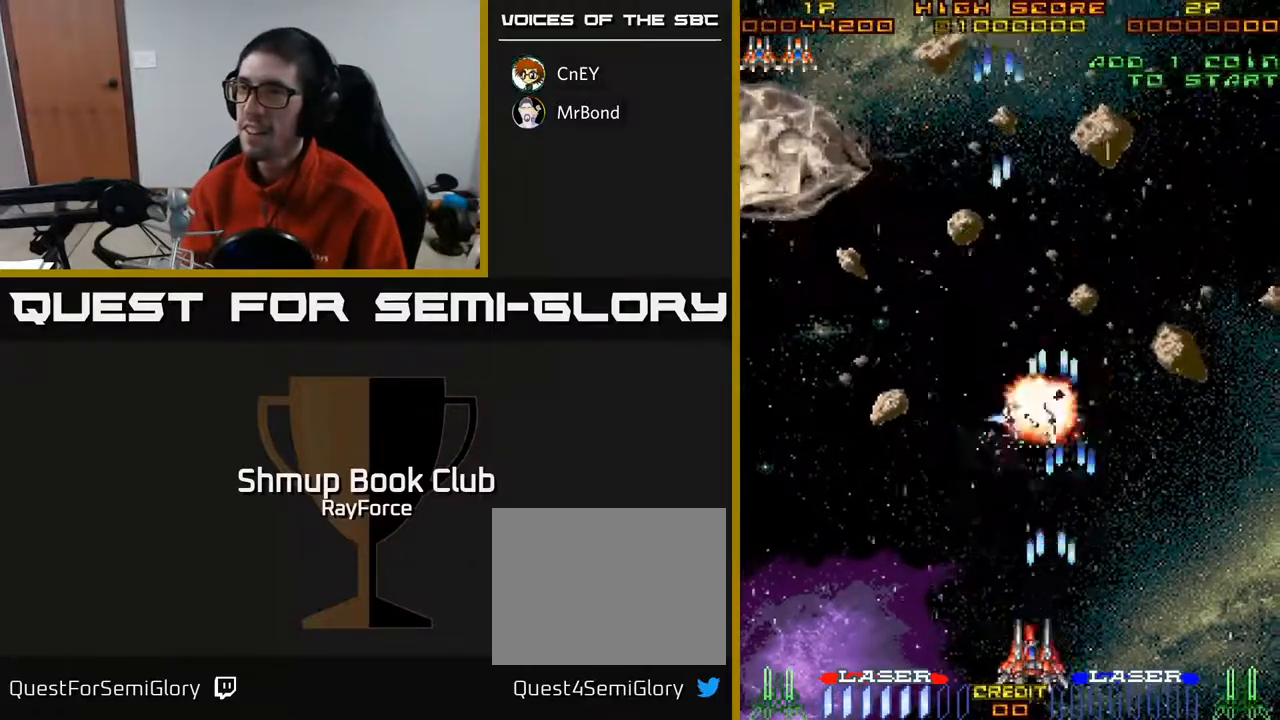
{"buttons": ["A", "DPAD_UP", "DPAD_LEFT"], "right_stick": "center", "events": [[467, "DPAD_UP", "down"]]}
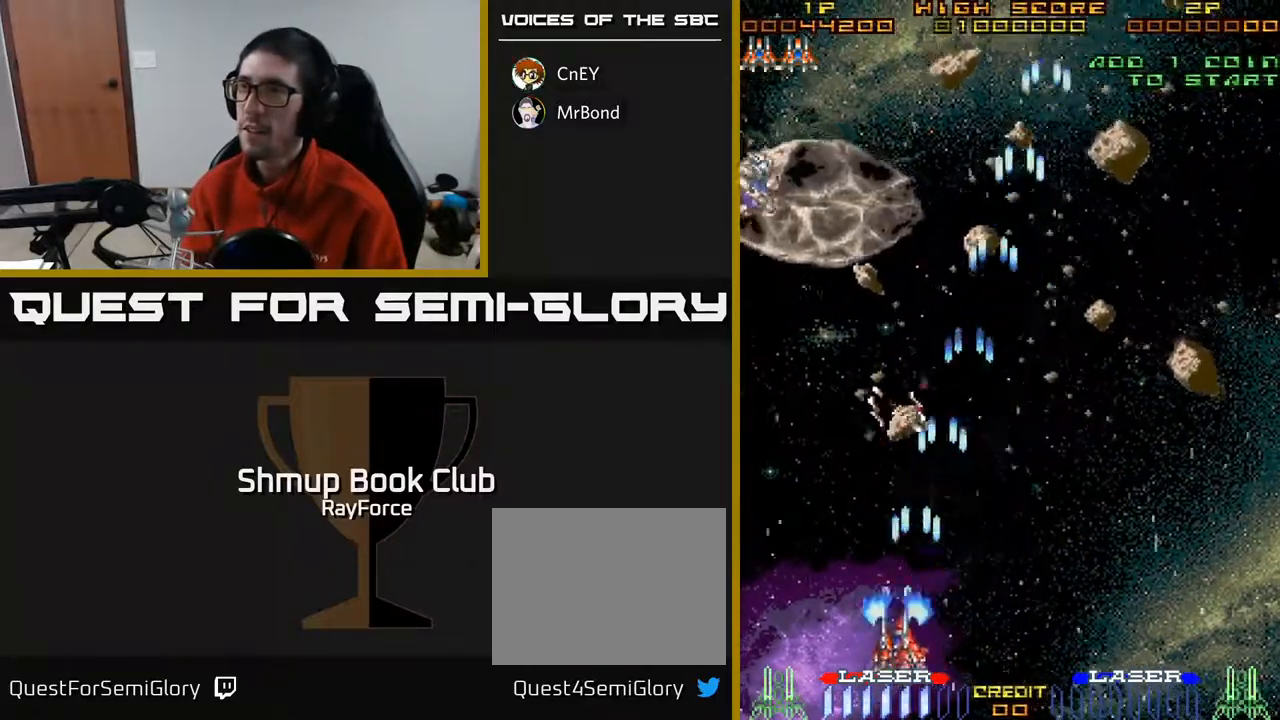
{"buttons": ["A", "DPAD_UP", "DPAD_LEFT"], "right_stick": "center", "events": [[250, "DPAD_LEFT", "up"], [300, "DPAD_RIGHT", "down"], [367, "DPAD_RIGHT", "up"], [483, "DPAD_LEFT", "down"]]}
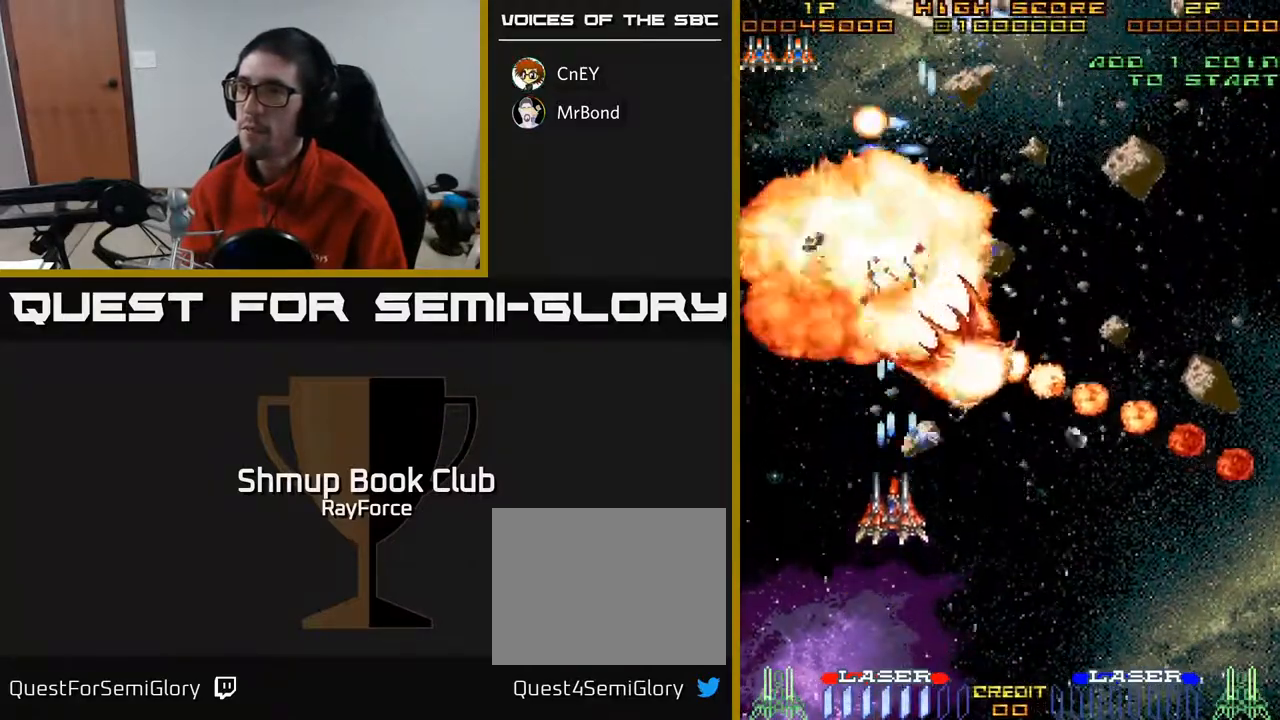
{"buttons": ["A", "DPAD_RIGHT"], "right_stick": "center", "events": [[117, "DPAD_LEFT", "up"], [133, "DPAD_UP", "up"], [150, "DPAD_RIGHT", "down"], [200, "DPAD_DOWN", "down"], [283, "DPAD_RIGHT", "up"], [383, "DPAD_RIGHT", "down"], [467, "DPAD_DOWN", "up"]]}
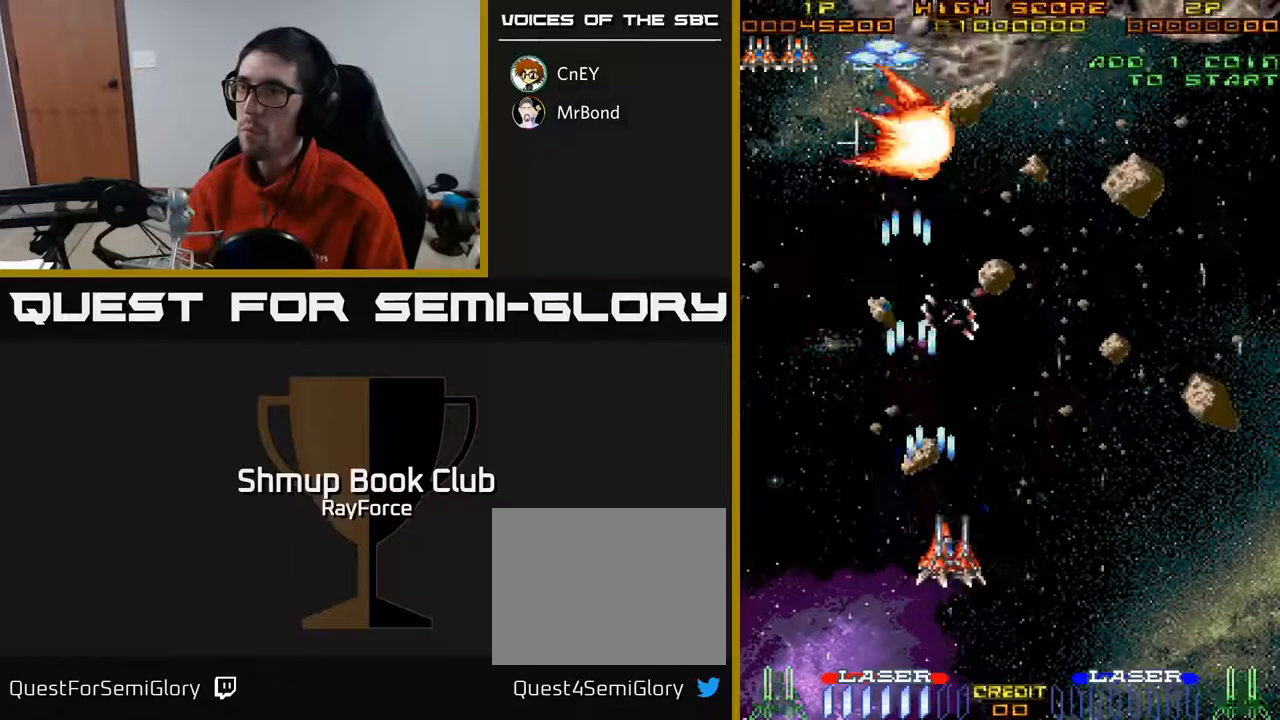
{"buttons": ["A", "DPAD_RIGHT"], "right_stick": "center", "events": [[150, "DPAD_UP", "down"], [167, "DPAD_RIGHT", "up"], [383, "DPAD_RIGHT", "down"], [400, "DPAD_UP", "up"], [417, "DPAD_UP", "down"], [483, "DPAD_UP", "up"]]}
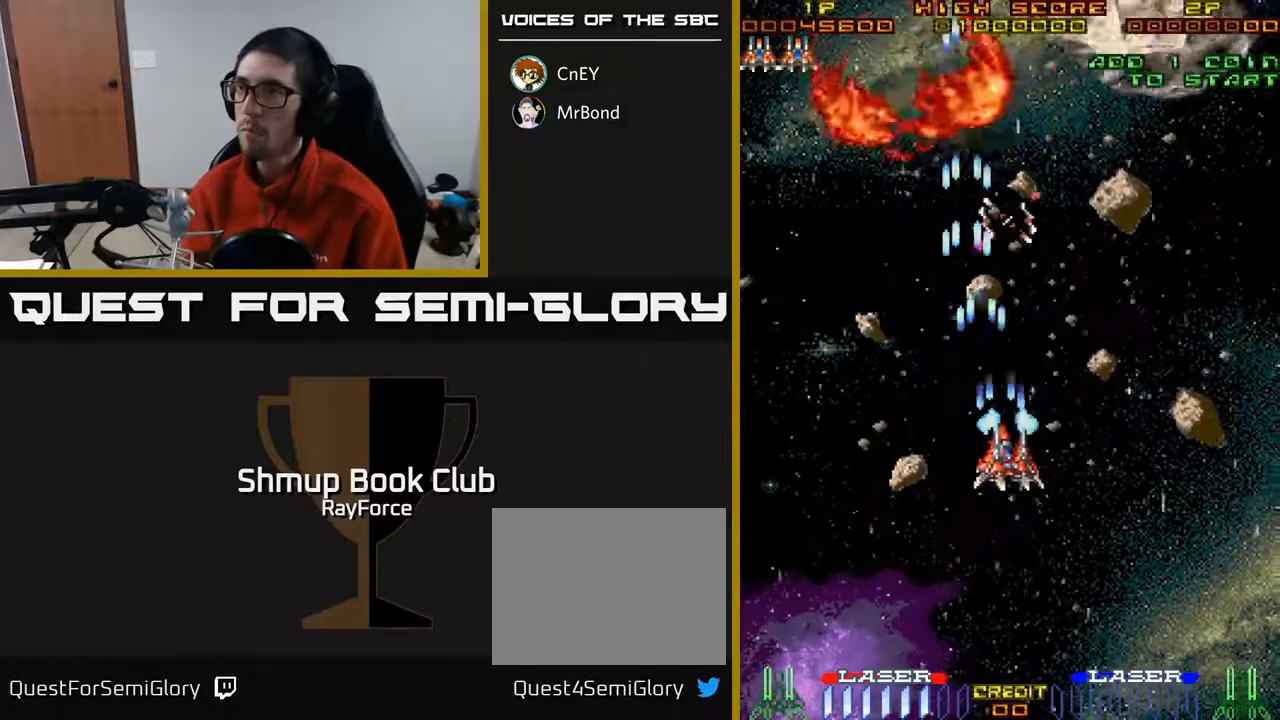
{"buttons": ["A", "DPAD_UP", "DPAD_RIGHT"], "right_stick": "center", "events": [[467, "DPAD_UP", "down"]]}
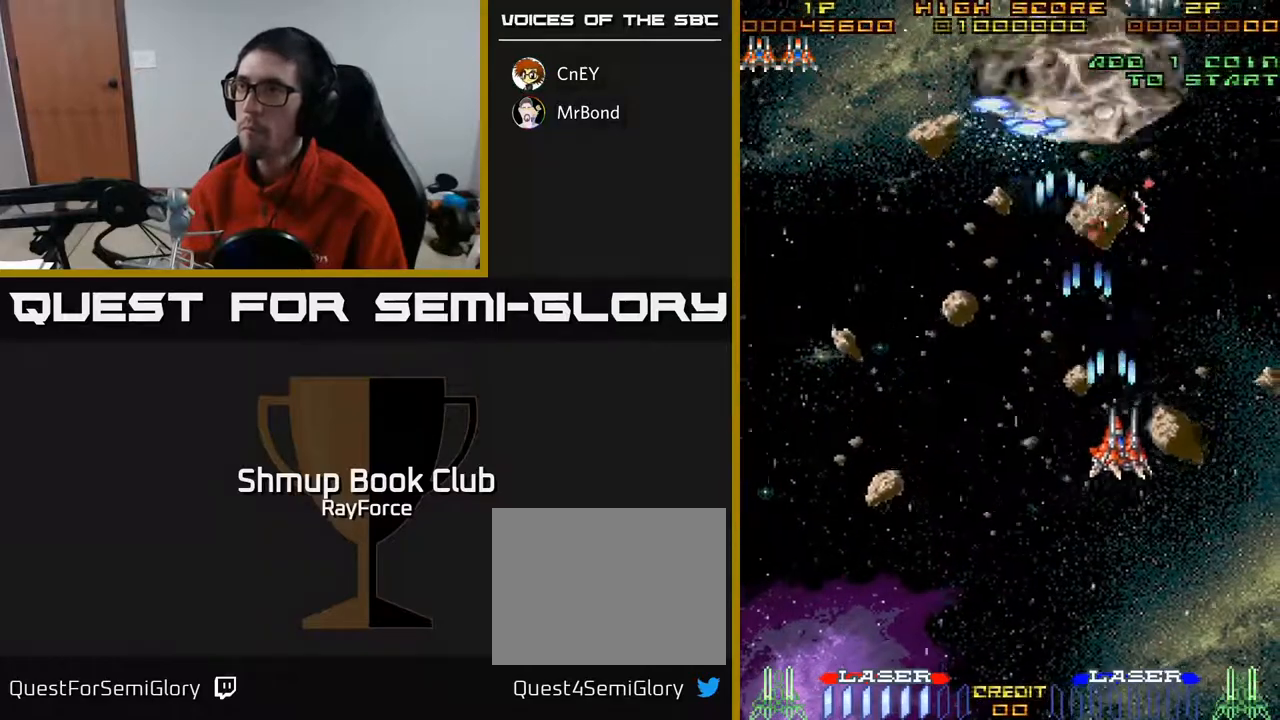
{"buttons": ["A", "DPAD_DOWN", "DPAD_RIGHT"], "right_stick": "center", "events": [[33, "DPAD_UP", "up"], [67, "DPAD_RIGHT", "up"], [100, "DPAD_DOWN", "down"], [133, "DPAD_LEFT", "down"], [267, "DPAD_LEFT", "up"], [350, "DPAD_RIGHT", "down"]]}
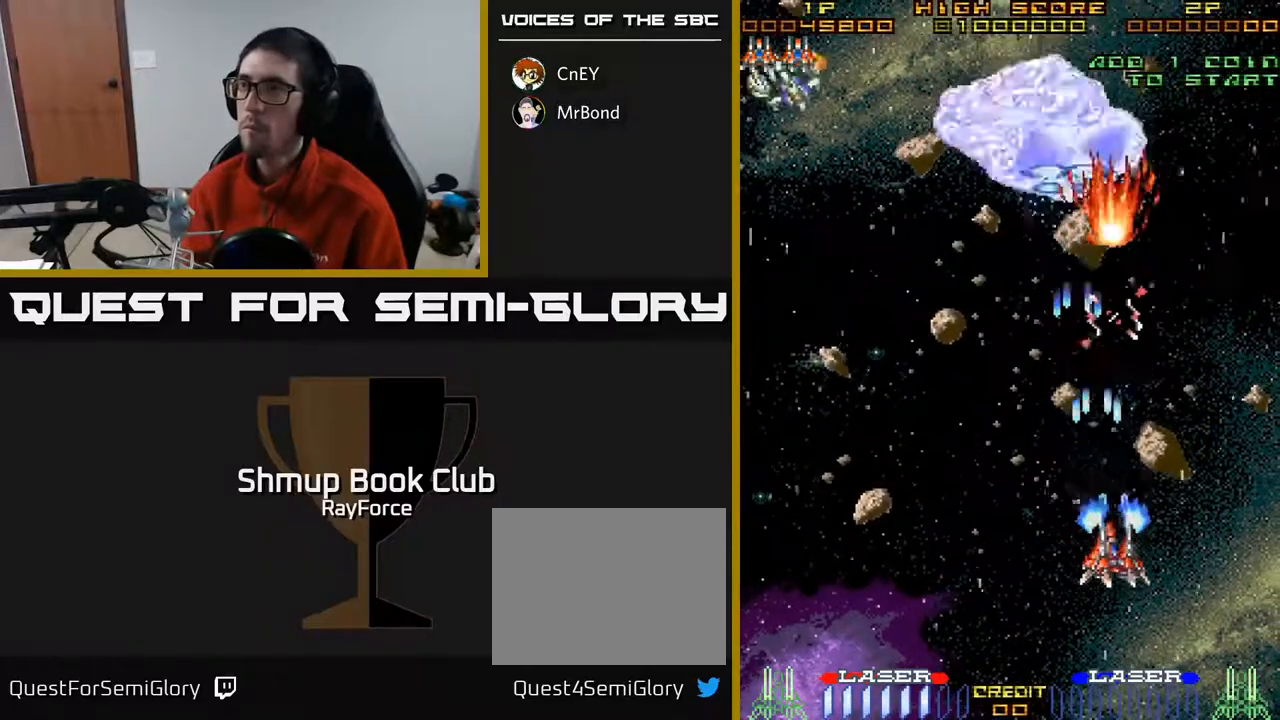
{"buttons": ["A", "DPAD_LEFT"], "right_stick": "center", "events": [[17, "DPAD_RIGHT", "up"], [167, "DPAD_LEFT", "down"], [183, "DPAD_DOWN", "up"]]}
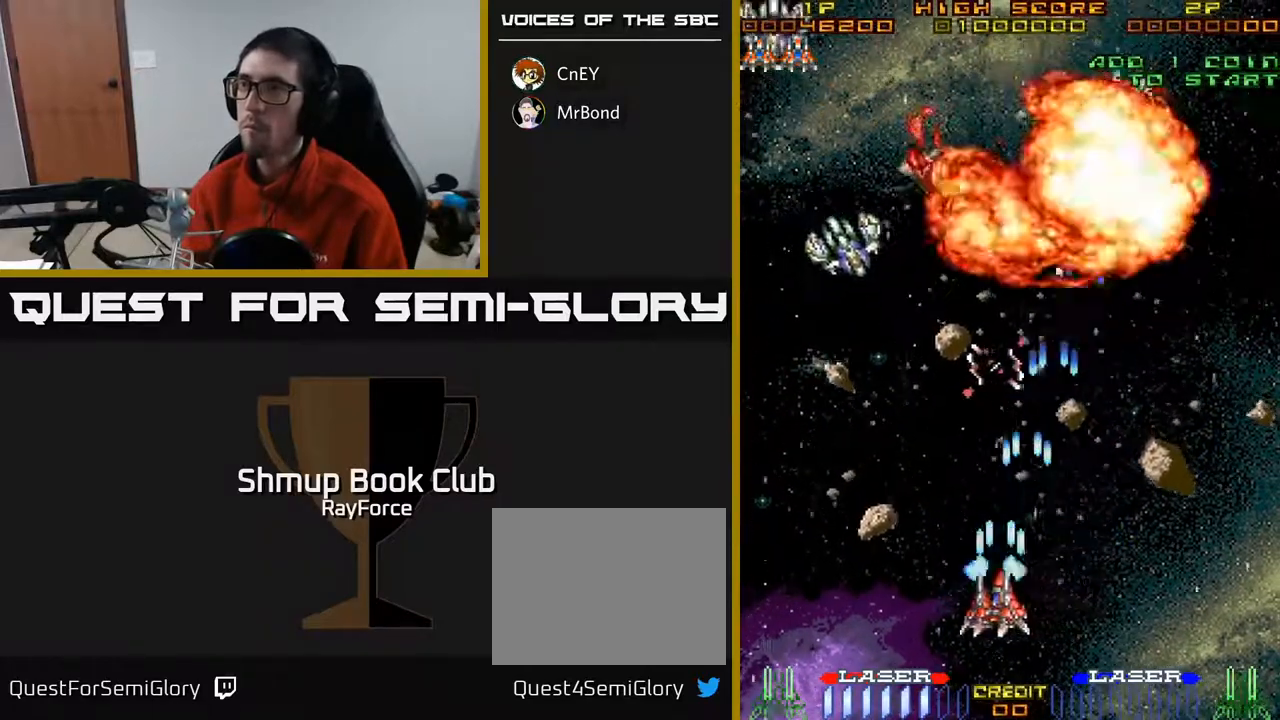
{"buttons": ["A", "DPAD_LEFT"], "right_stick": "center", "events": []}
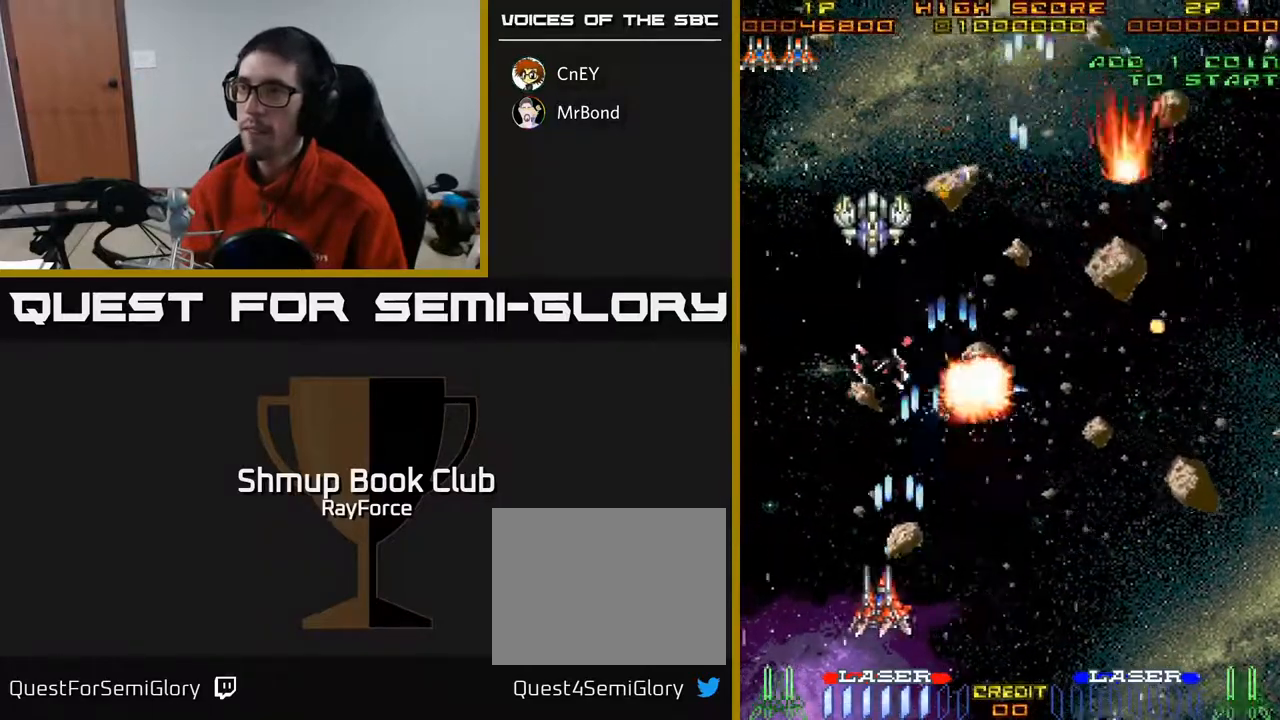
{"buttons": ["A", "DPAD_RIGHT"], "right_stick": "center", "events": [[167, "DPAD_LEFT", "up"], [200, "DPAD_RIGHT", "down"]]}
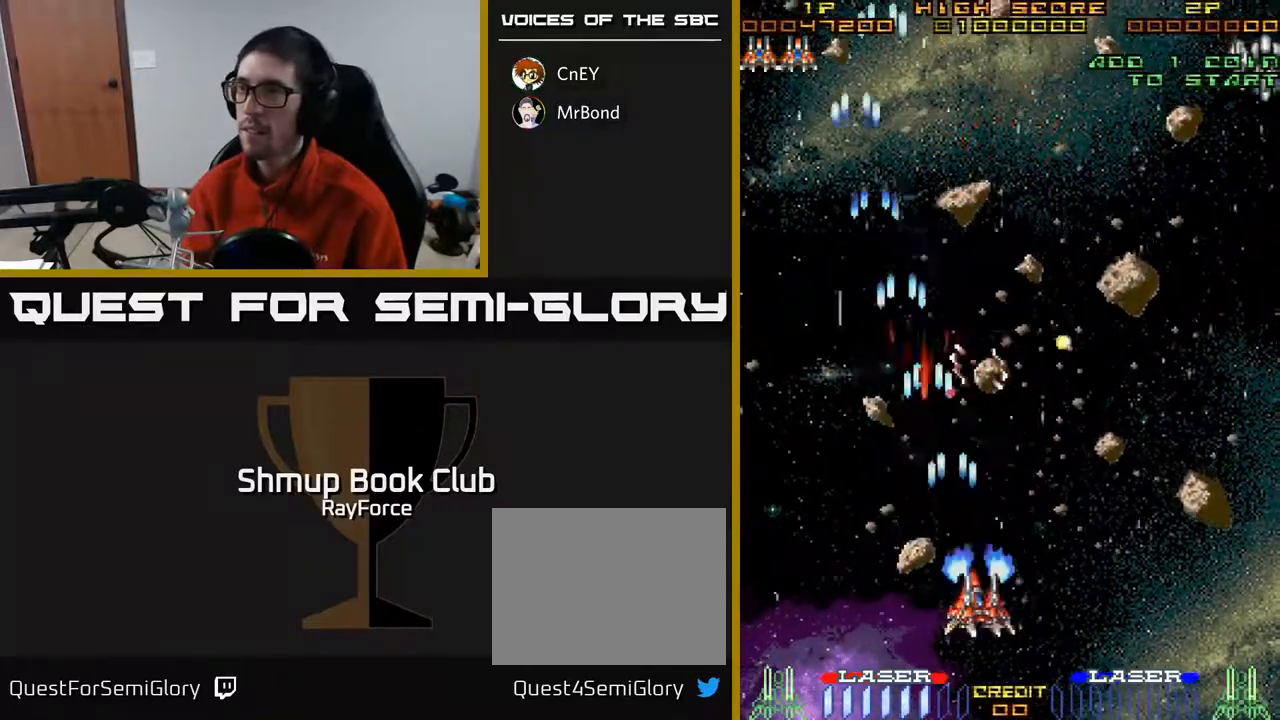
{"buttons": ["A", "DPAD_RIGHT"], "right_stick": "center", "events": []}
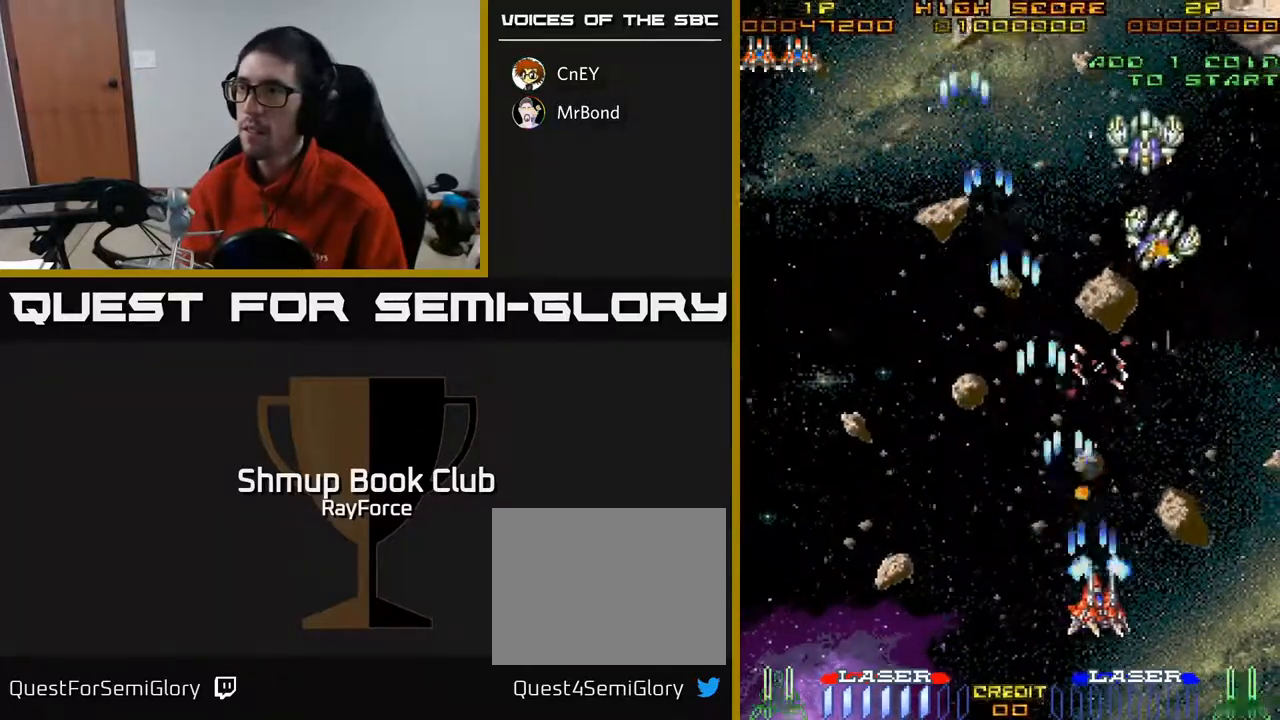
{"buttons": ["A", "DPAD_UP"], "right_stick": "center", "events": [[367, "DPAD_UP", "down"], [450, "DPAD_RIGHT", "up"]]}
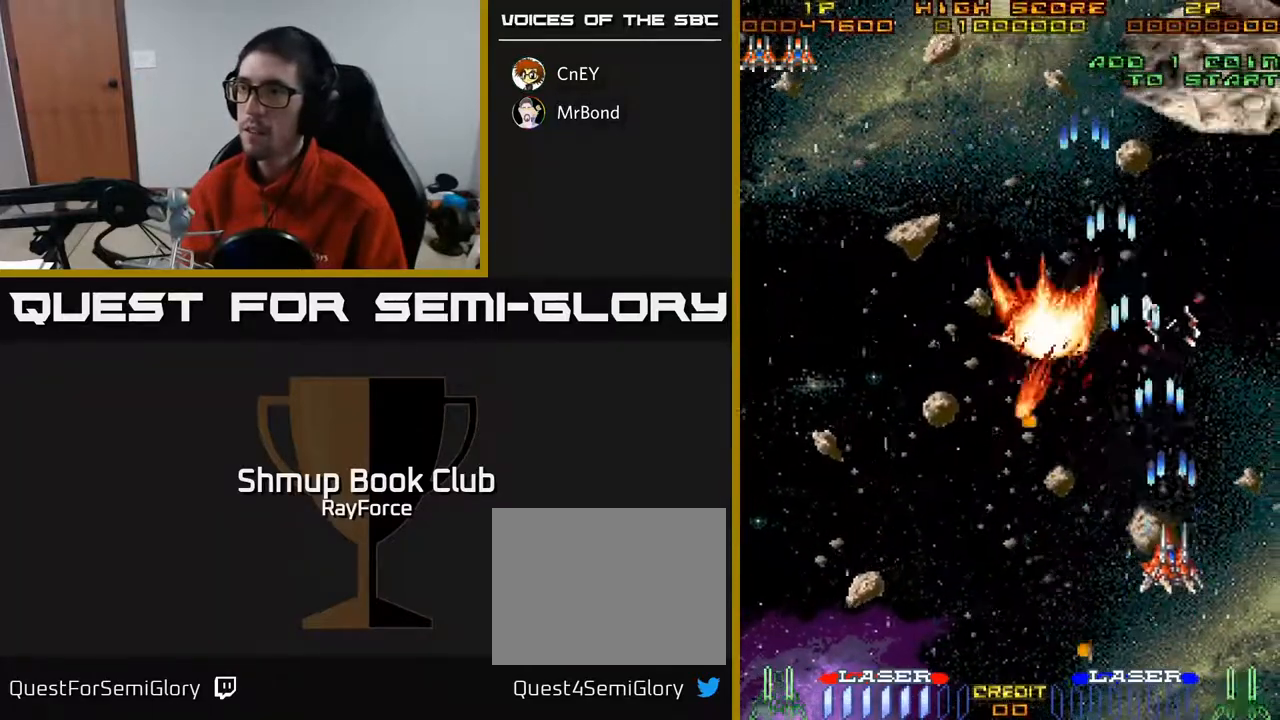
{"buttons": ["A", "DPAD_UP"], "right_stick": "center", "events": [[17, "DPAD_LEFT", "down"], [83, "DPAD_LEFT", "up"], [133, "DPAD_RIGHT", "down"], [283, "DPAD_RIGHT", "up"], [383, "DPAD_RIGHT", "down"], [450, "DPAD_RIGHT", "up"]]}
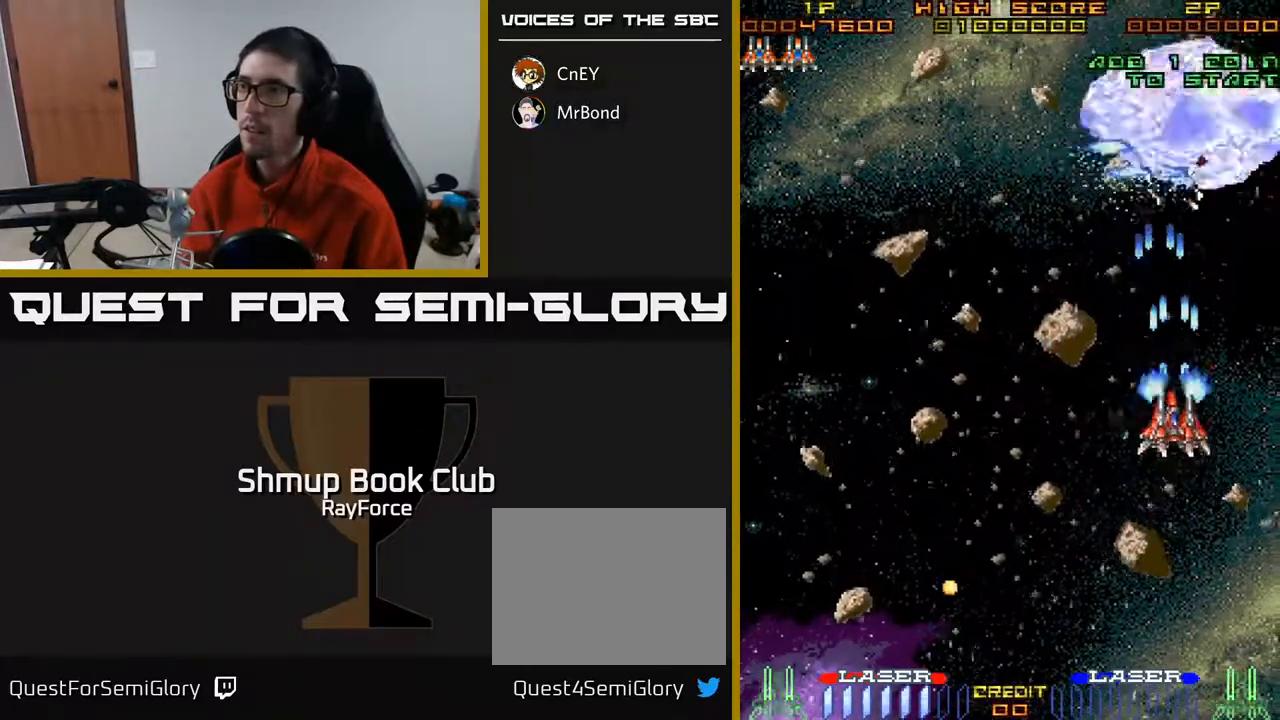
{"buttons": ["A", "DPAD_LEFT"], "right_stick": "center", "events": [[67, "DPAD_LEFT", "down"], [133, "DPAD_UP", "up"], [267, "DPAD_DOWN", "down"], [300, "DPAD_LEFT", "up"], [350, "DPAD_RIGHT", "down"], [433, "DPAD_RIGHT", "up"], [467, "DPAD_LEFT", "down"], [500, "DPAD_DOWN", "up"]]}
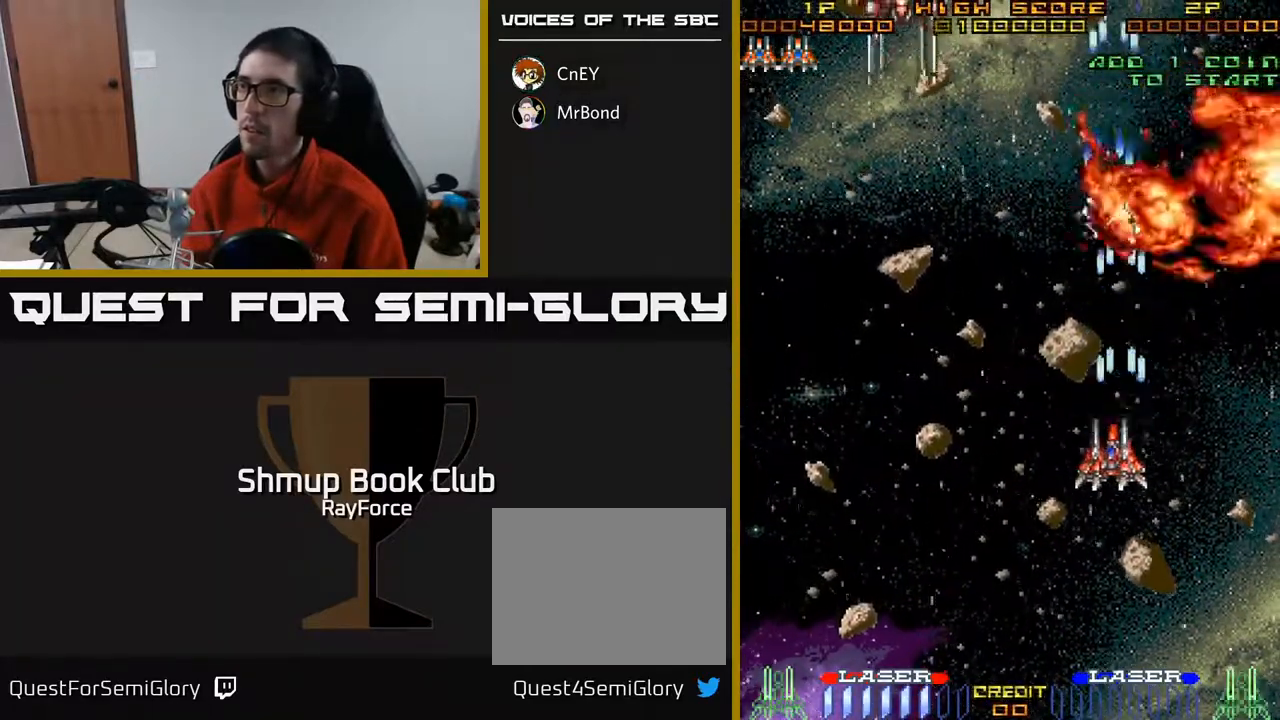
{"buttons": ["A", "DPAD_LEFT"], "right_stick": "center", "events": []}
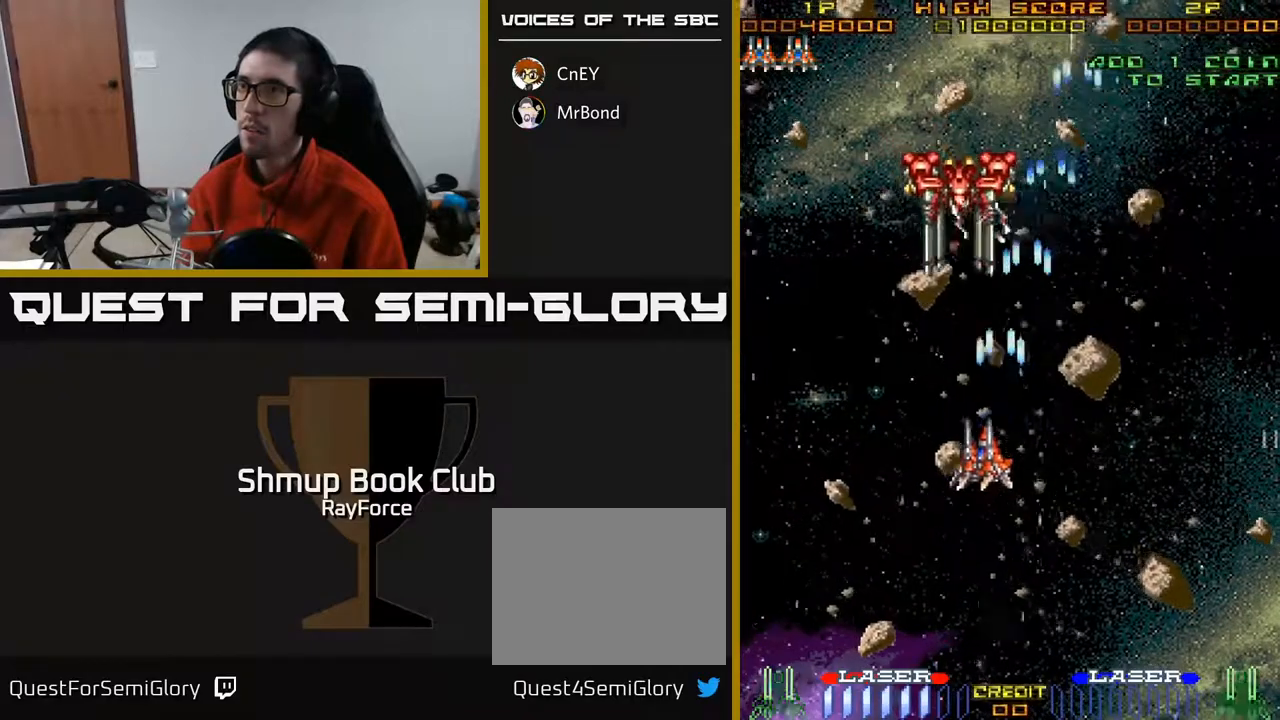
{"buttons": ["A", "DPAD_DOWN"], "right_stick": "center", "events": [[17, "DPAD_UP", "down"], [100, "DPAD_LEFT", "up"], [167, "DPAD_UP", "up"], [183, "DPAD_RIGHT", "down"], [200, "DPAD_DOWN", "down"], [217, "DPAD_RIGHT", "up"]]}
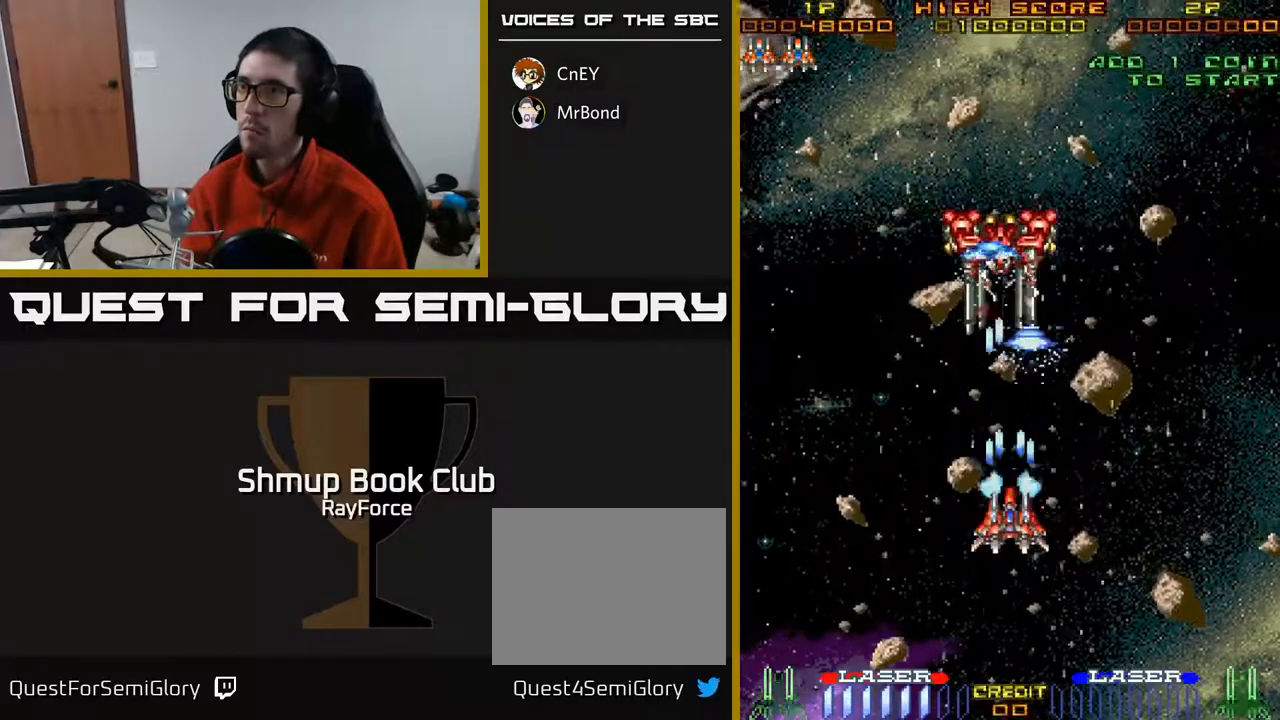
{"buttons": ["A"], "right_stick": "center", "events": [[483, "DPAD_DOWN", "up"]]}
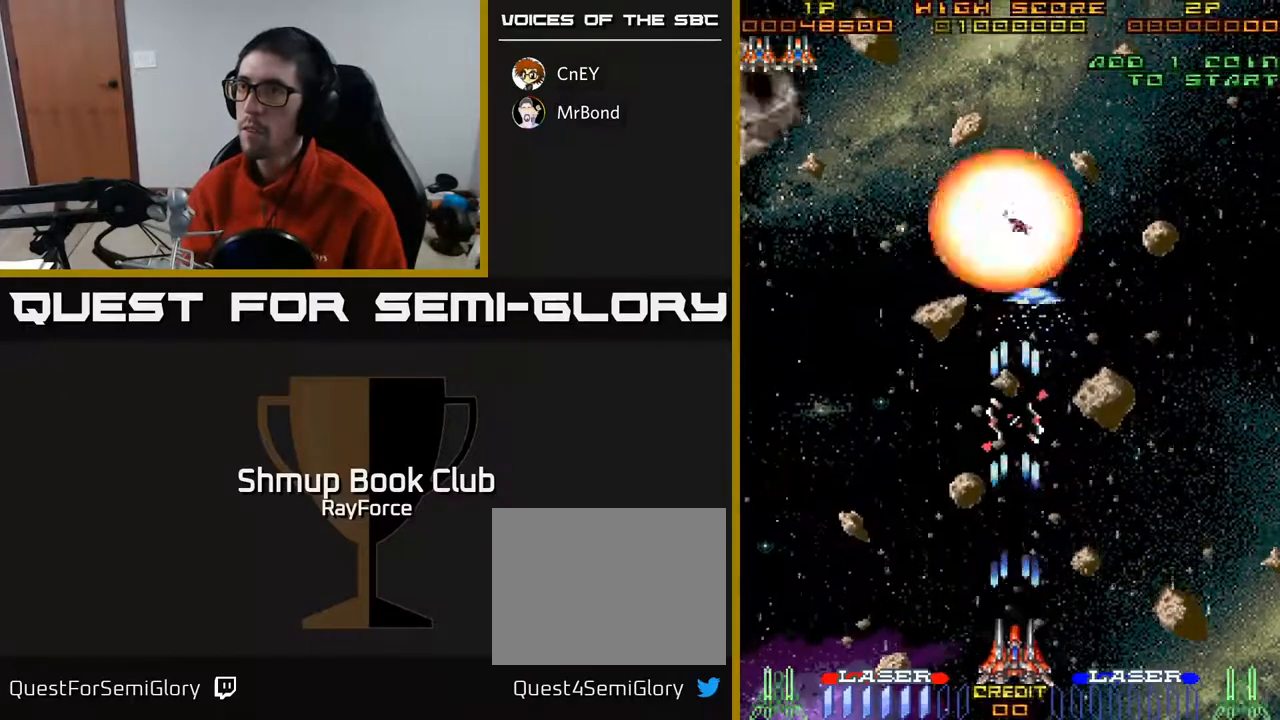
{"buttons": ["A", "DPAD_LEFT"], "right_stick": "center", "events": [[33, "DPAD_LEFT", "down"], [133, "DPAD_UP", "down"], [167, "DPAD_LEFT", "up"], [250, "DPAD_LEFT", "down"], [300, "DPAD_UP", "up"]]}
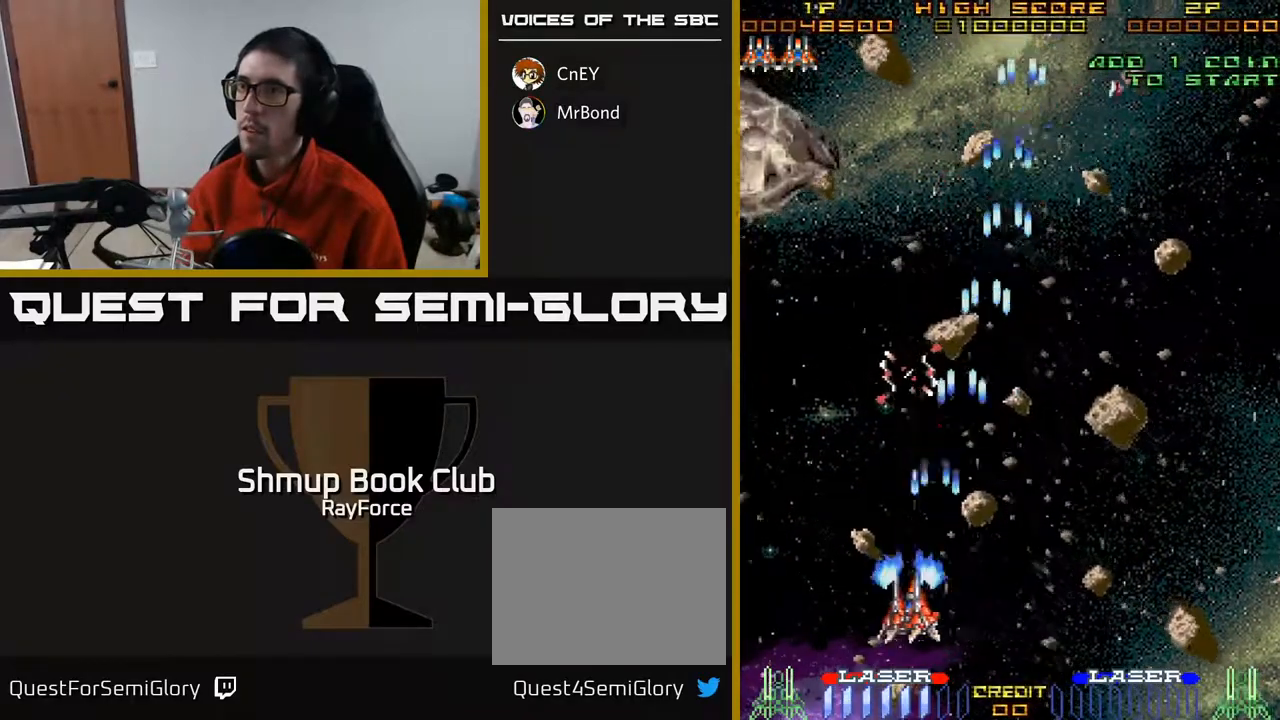
{"buttons": ["A", "DPAD_UP"], "right_stick": "center", "events": [[267, "DPAD_UP", "down"], [400, "DPAD_LEFT", "up"]]}
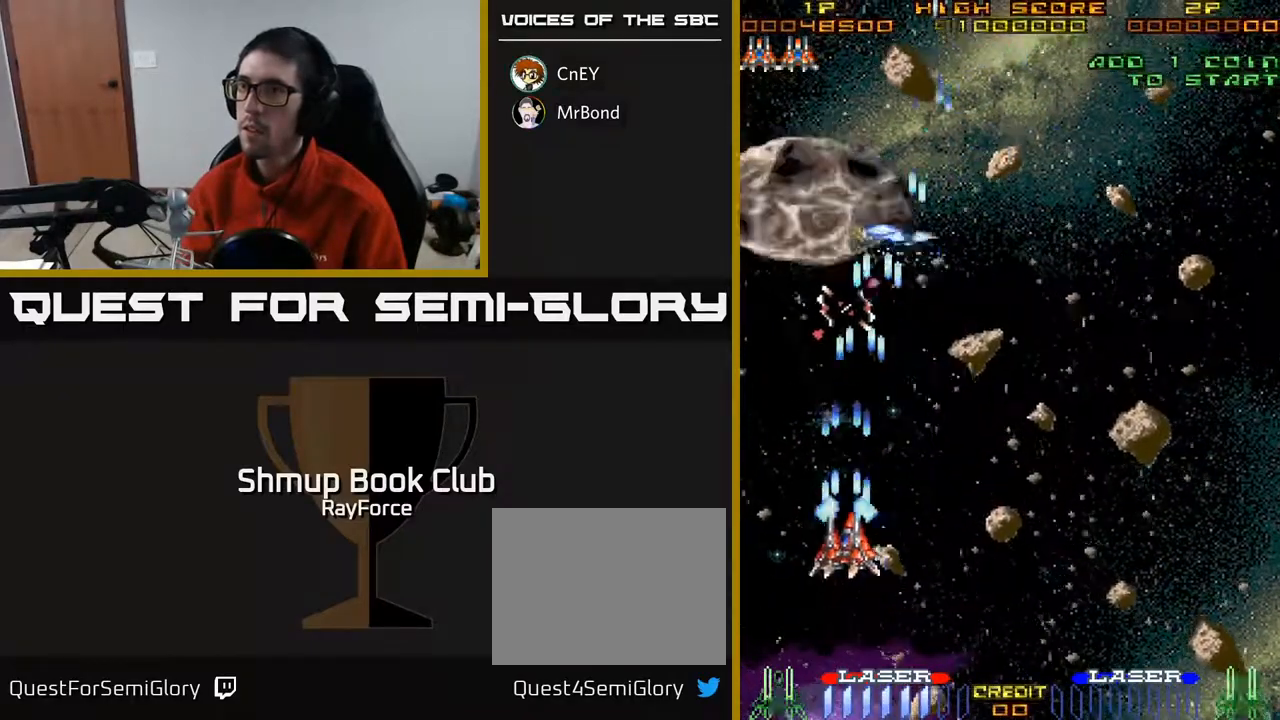
{"buttons": ["A", "DPAD_DOWN", "DPAD_RIGHT"], "right_stick": "center", "events": [[300, "DPAD_RIGHT", "down"], [317, "DPAD_UP", "up"], [333, "DPAD_DOWN", "down"]]}
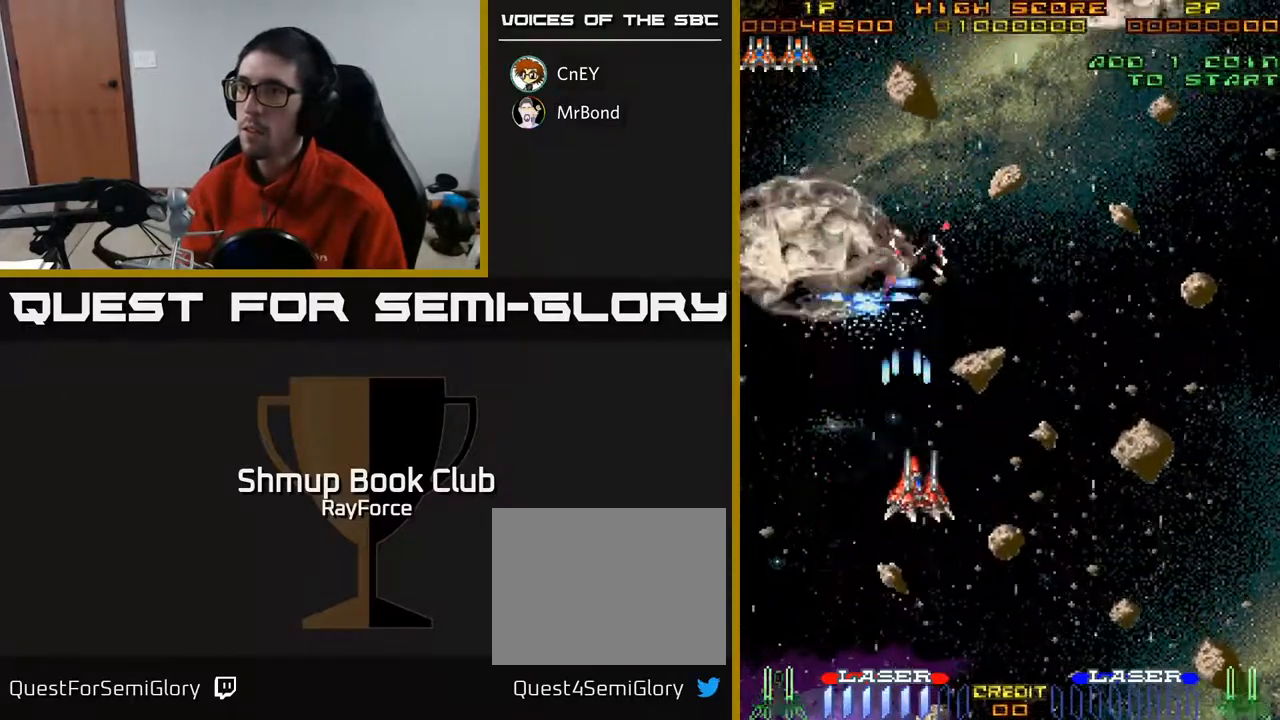
{"buttons": ["A", "DPAD_RIGHT"], "right_stick": "center", "events": [[50, "DPAD_DOWN", "up"]]}
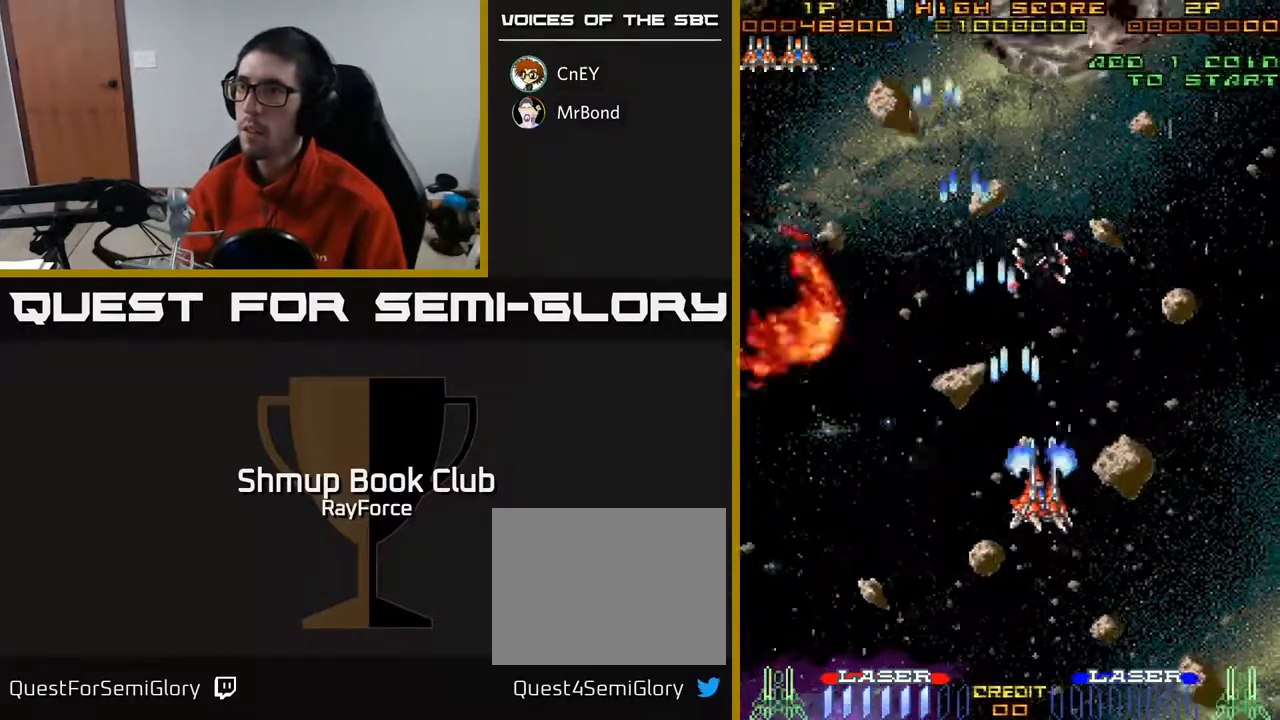
{"buttons": ["A", "DPAD_DOWN", "DPAD_LEFT"], "right_stick": "center", "events": [[83, "DPAD_UP", "down"], [150, "DPAD_RIGHT", "up"], [450, "DPAD_UP", "up"], [483, "DPAD_DOWN", "down"], [483, "DPAD_LEFT", "down"]]}
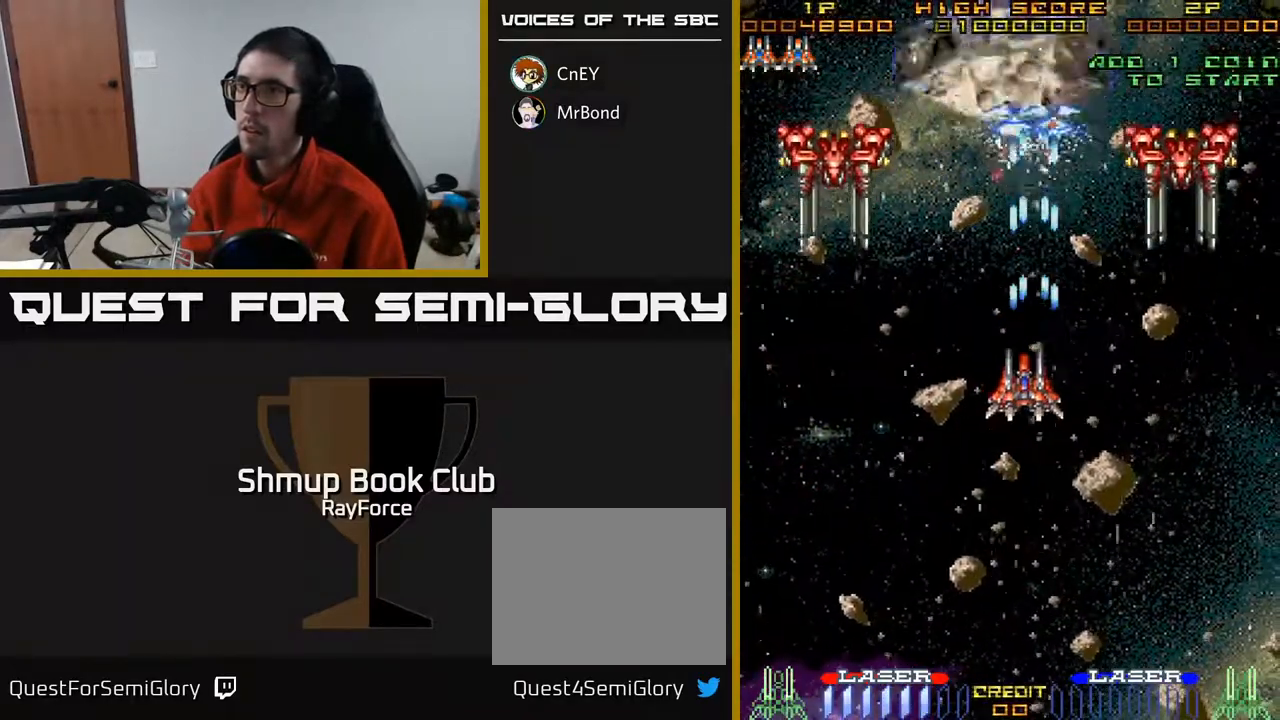
{"buttons": ["A", "DPAD_DOWN", "DPAD_LEFT"], "right_stick": "center", "events": [[100, "DPAD_DOWN", "up"], [467, "DPAD_DOWN", "down"]]}
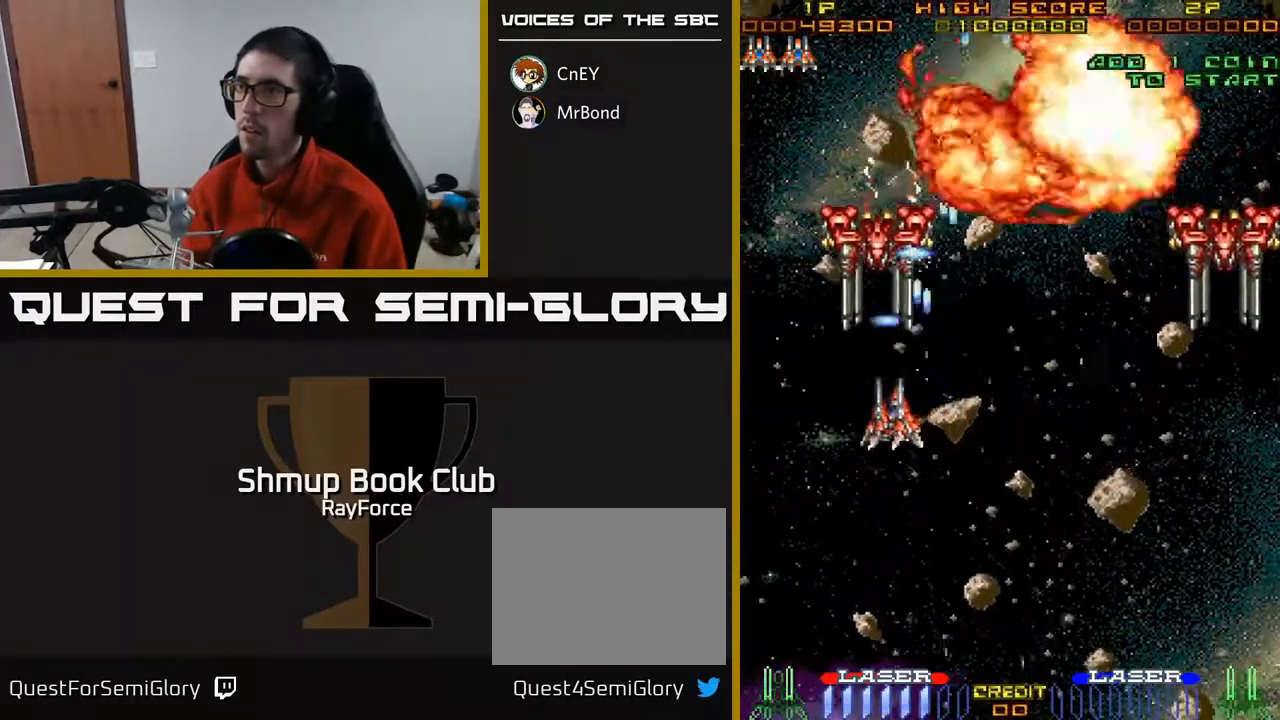
{"buttons": ["A", "DPAD_DOWN"], "right_stick": "center", "events": [[17, "DPAD_LEFT", "up"]]}
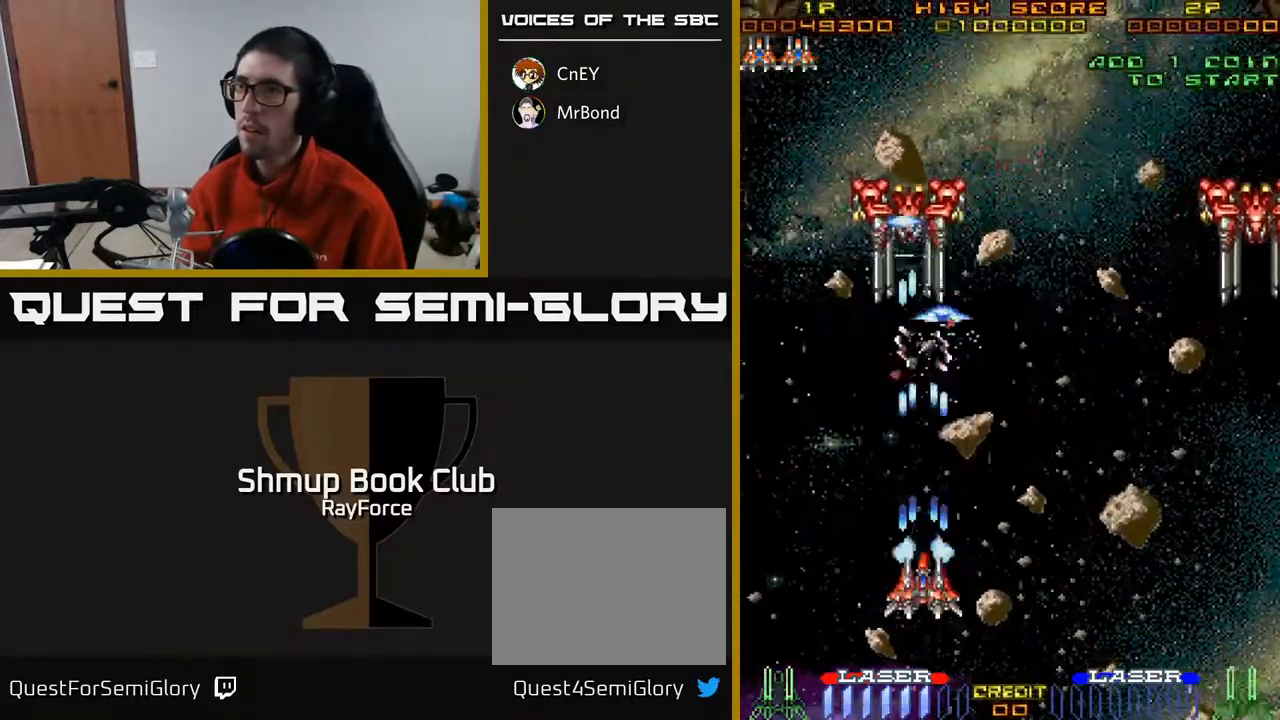
{"buttons": ["A", "DPAD_RIGHT"], "right_stick": "center", "events": [[267, "DPAD_DOWN", "up"], [400, "DPAD_RIGHT", "down"]]}
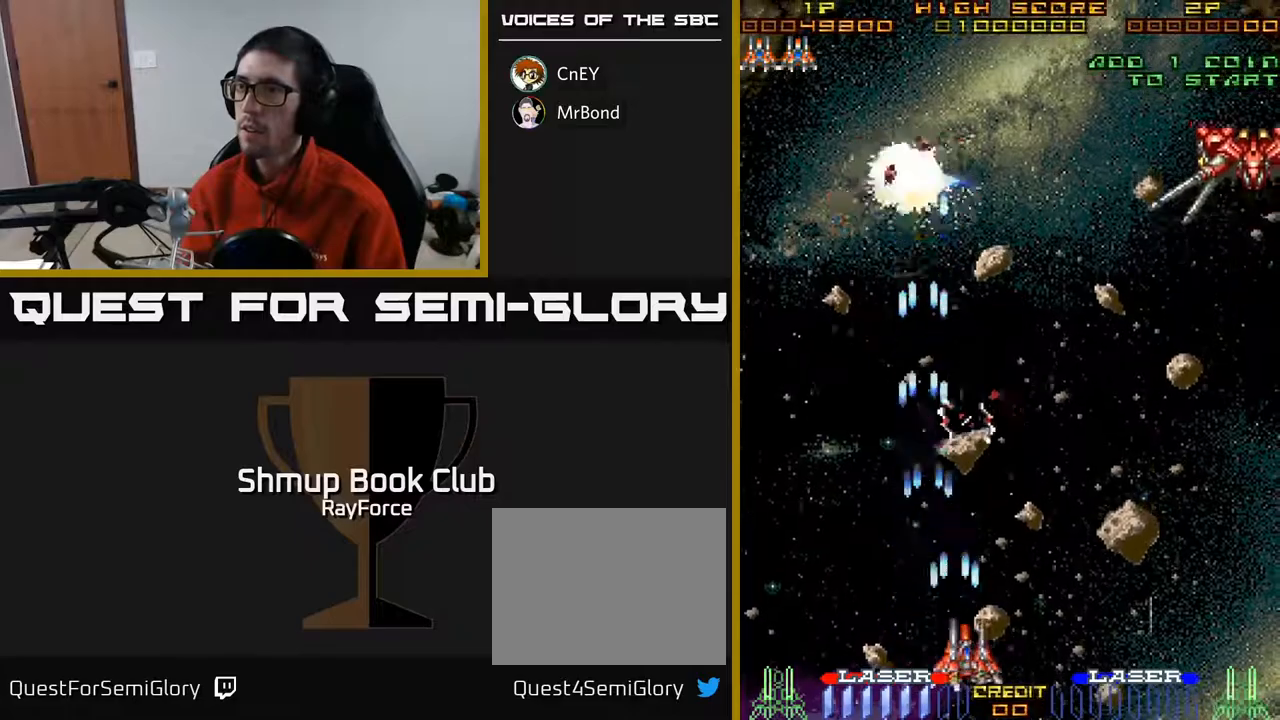
{"buttons": ["A", "DPAD_RIGHT"], "right_stick": "center", "events": []}